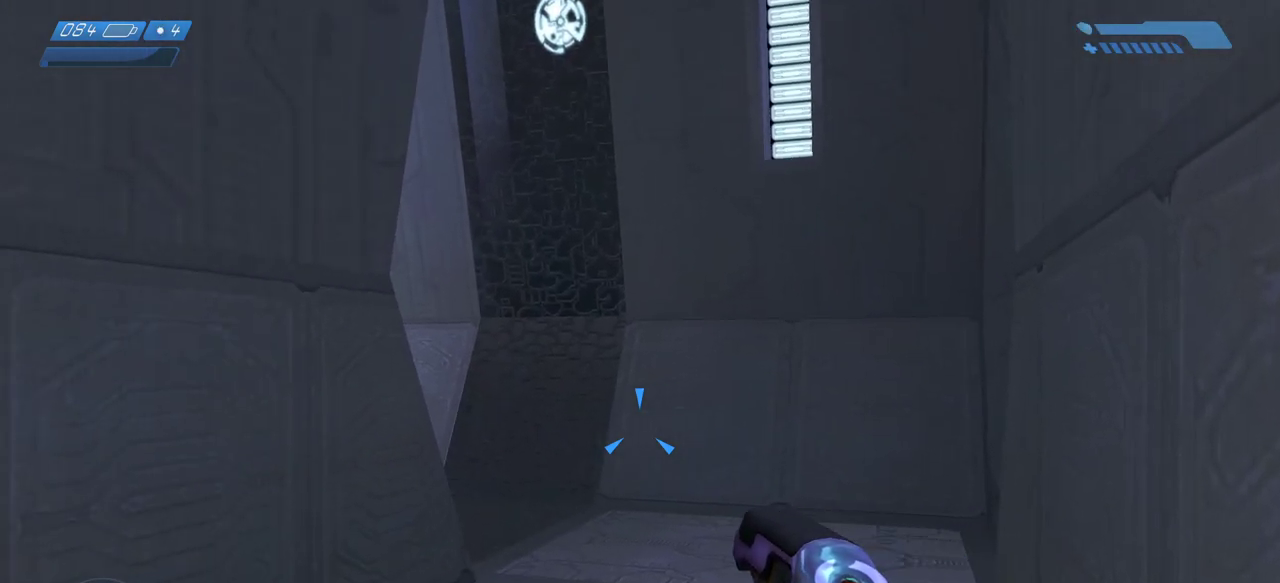
Gameplay with keyboard and mouse; each line is a JSON object with the keys and mouse buttons held at the frame after it. "events" lists presses ("down") and releases ("up") of "a", "ctrl", "d", "e", "f", "q", "r", "s", "shift", "space", "tab", "w", "mouse_left", "mouse_wheel", "mouse_right", "mouse_mb4" and "mouse_mb5" between this image and that frame as [ms after this image, input, new state], when the widget could be followed in between. "mouse_left", "mouse_wheel", "mouse_right", "mouse_mb4", "mouse_mb5" = the "left", "wheel", "right", "mb4", "mb5" buttons of the "mouse" list. No other keys are recorded. "wheel" means that the mouse wheel is clicked or scrolled. Mouse movement is not recorded.
{"keys": [], "mouse": [], "events": []}
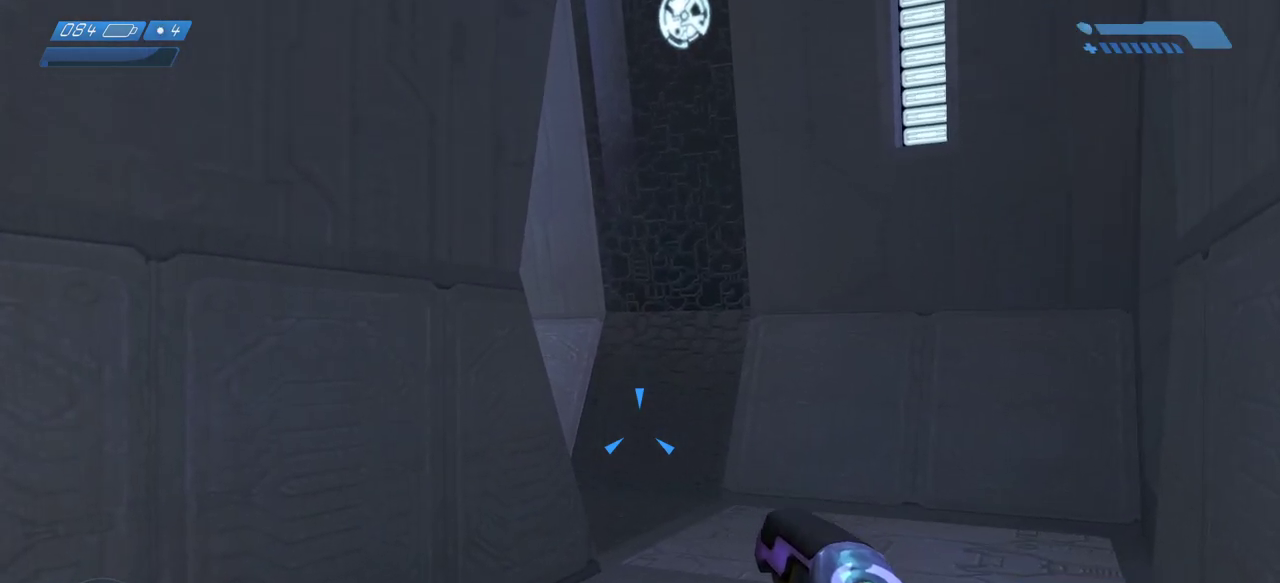
{"keys": ["w"], "mouse": [], "events": [[383, "w", "down"]]}
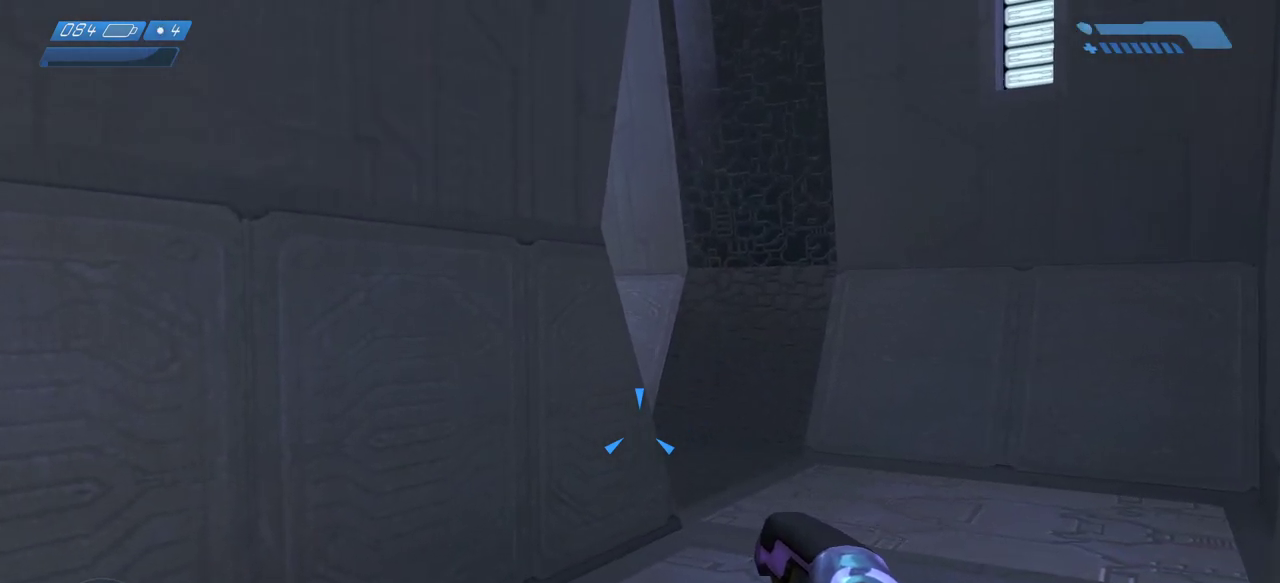
{"keys": ["w"], "mouse": [], "events": []}
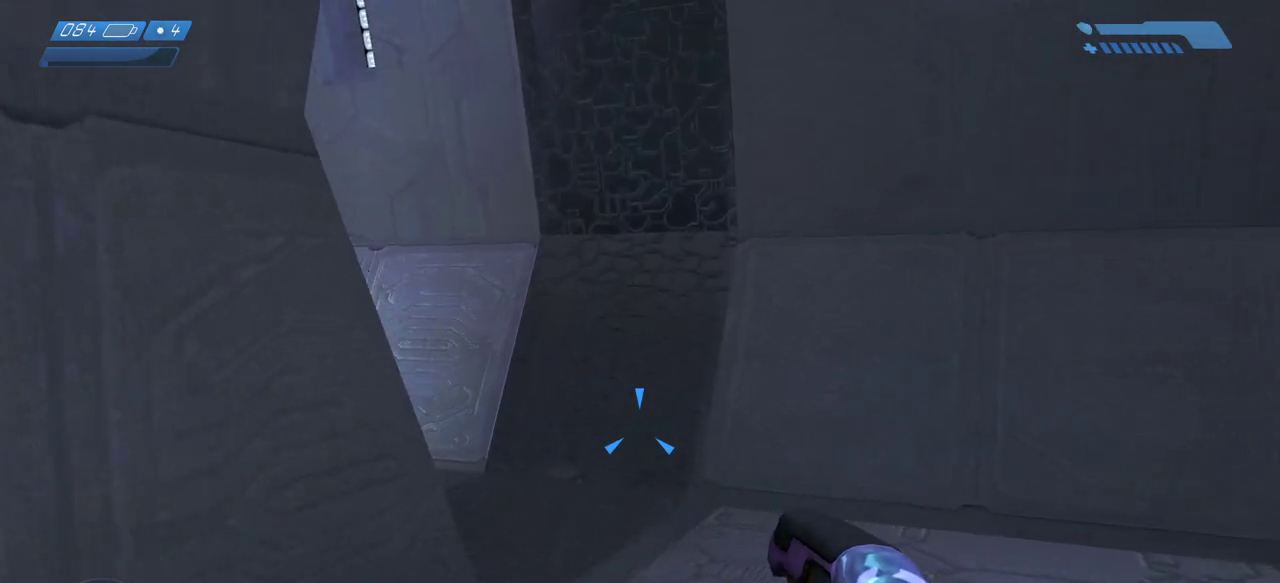
{"keys": ["w"], "mouse": [], "events": []}
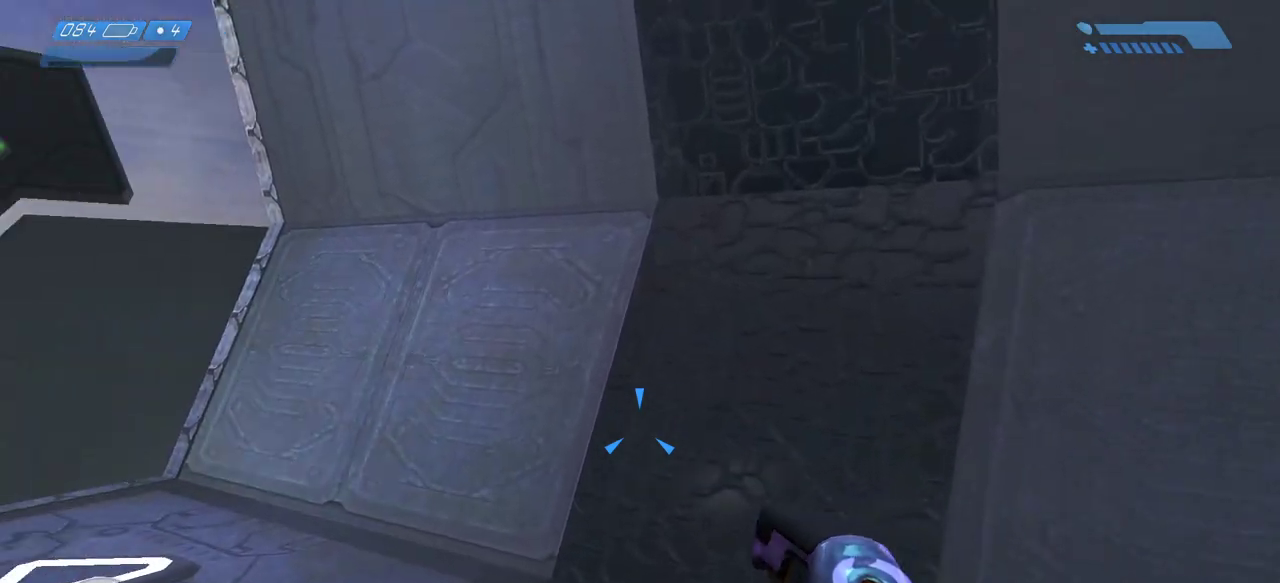
{"keys": ["w"], "mouse": [], "events": []}
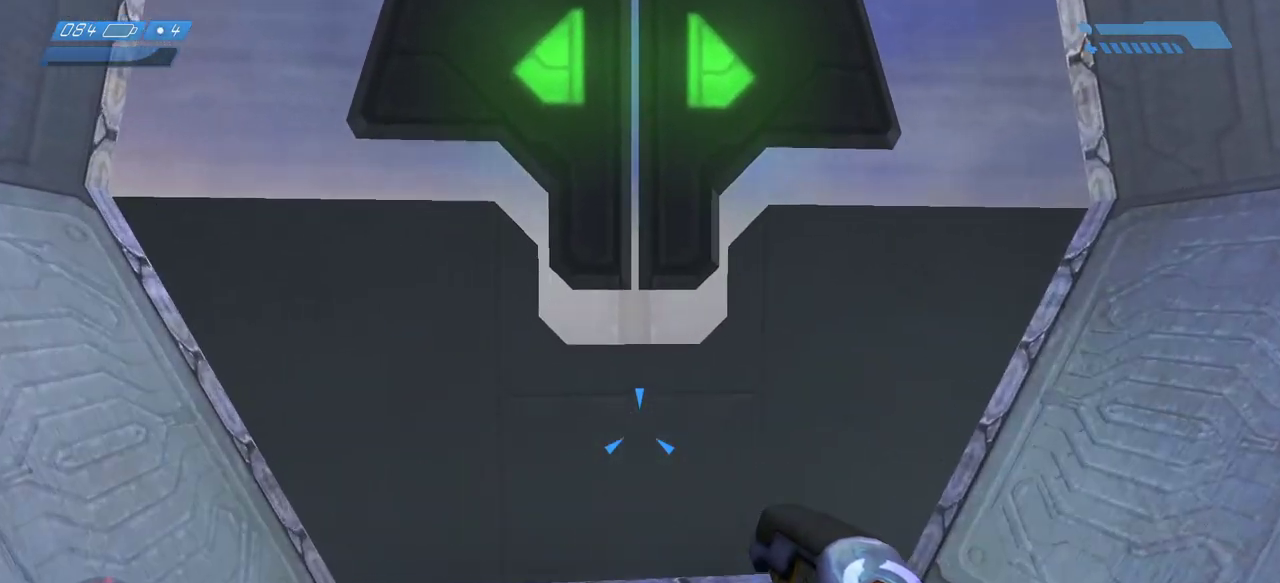
{"keys": ["w"], "mouse": [], "events": []}
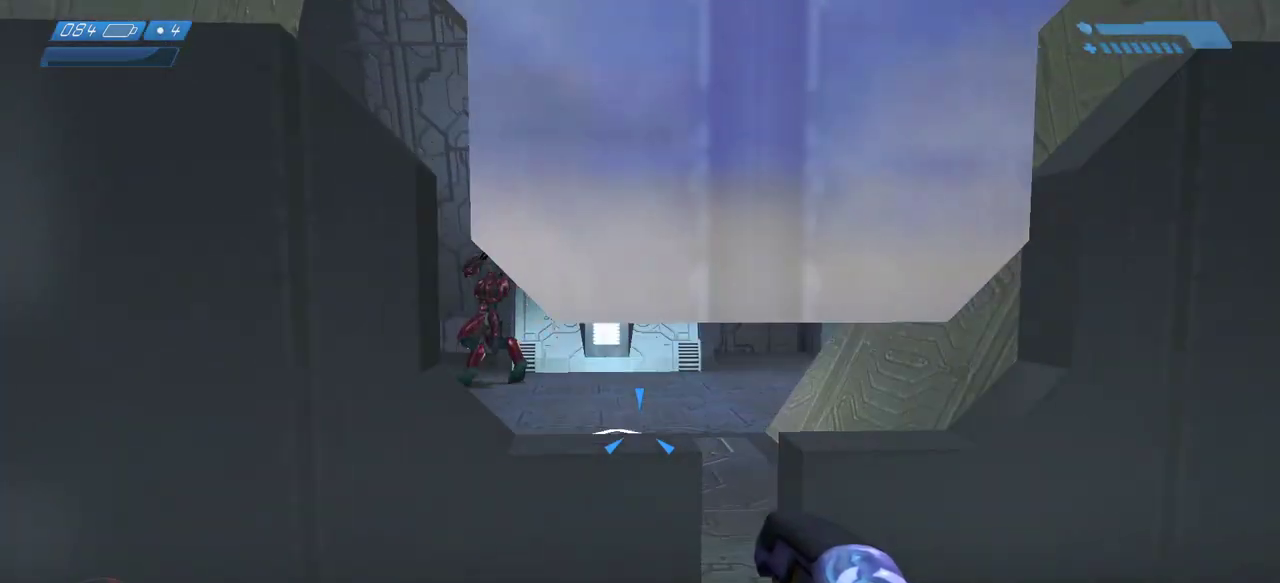
{"keys": ["d", "w"], "mouse": ["left"], "events": [[283, "mouse_left", "down"], [483, "d", "down"]]}
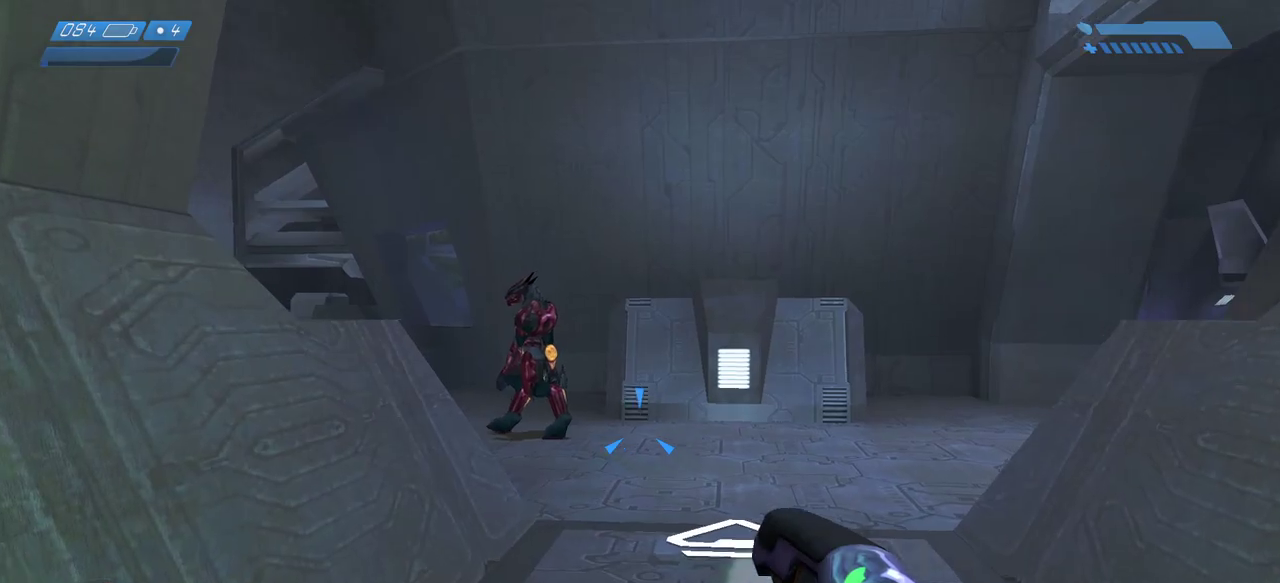
{"keys": ["w"], "mouse": ["left"], "events": [[233, "d", "up"]]}
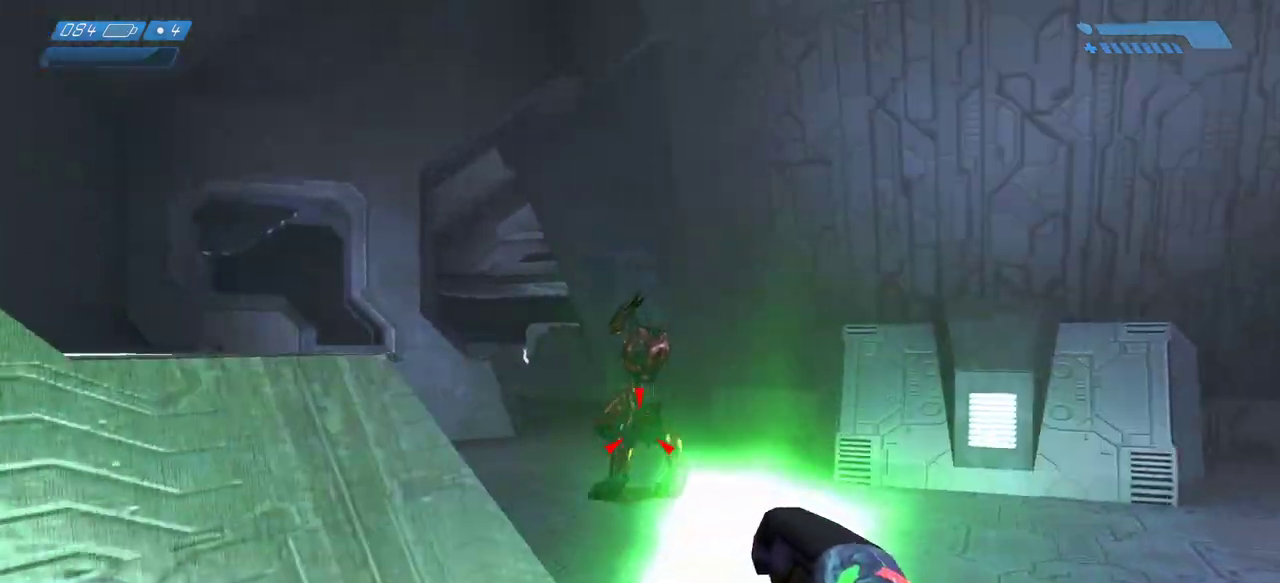
{"keys": ["w"], "mouse": ["left"], "events": [[33, "d", "down"], [217, "d", "up"]]}
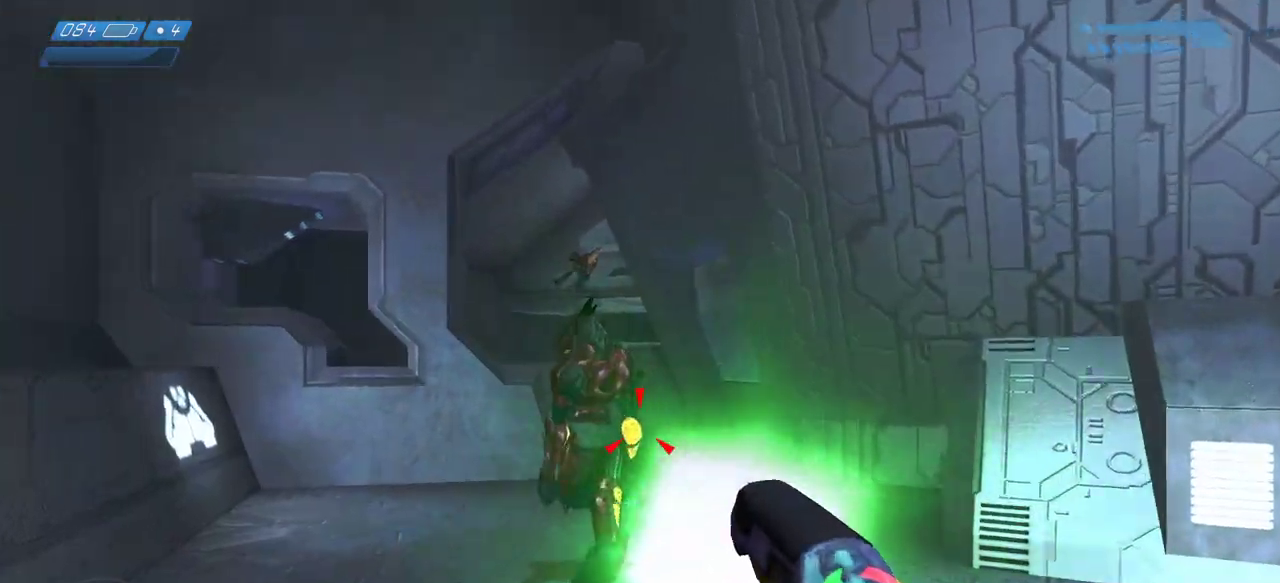
{"keys": ["w"], "mouse": [], "events": [[317, "mouse_left", "up"]]}
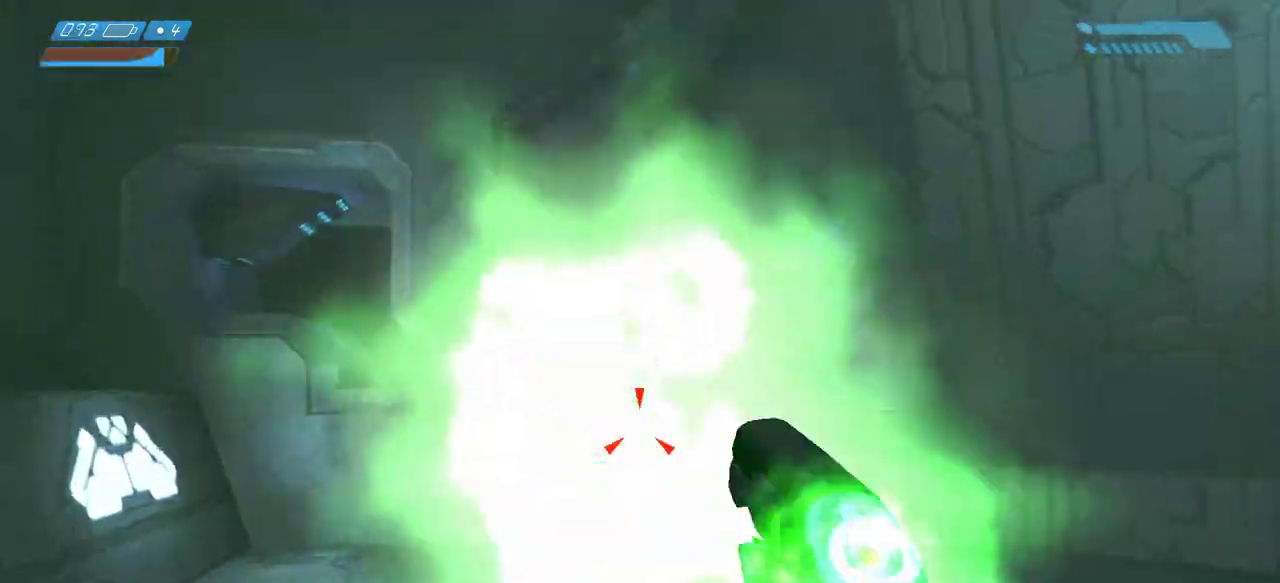
{"keys": ["s"], "mouse": []}
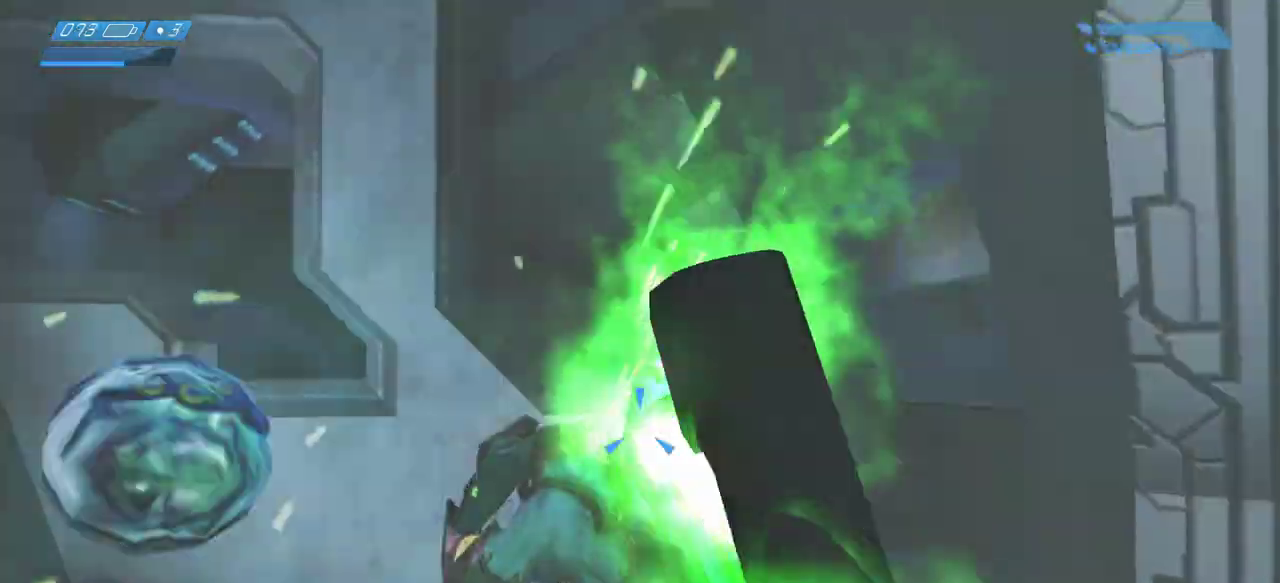
{"keys": ["s"], "mouse": [], "events": []}
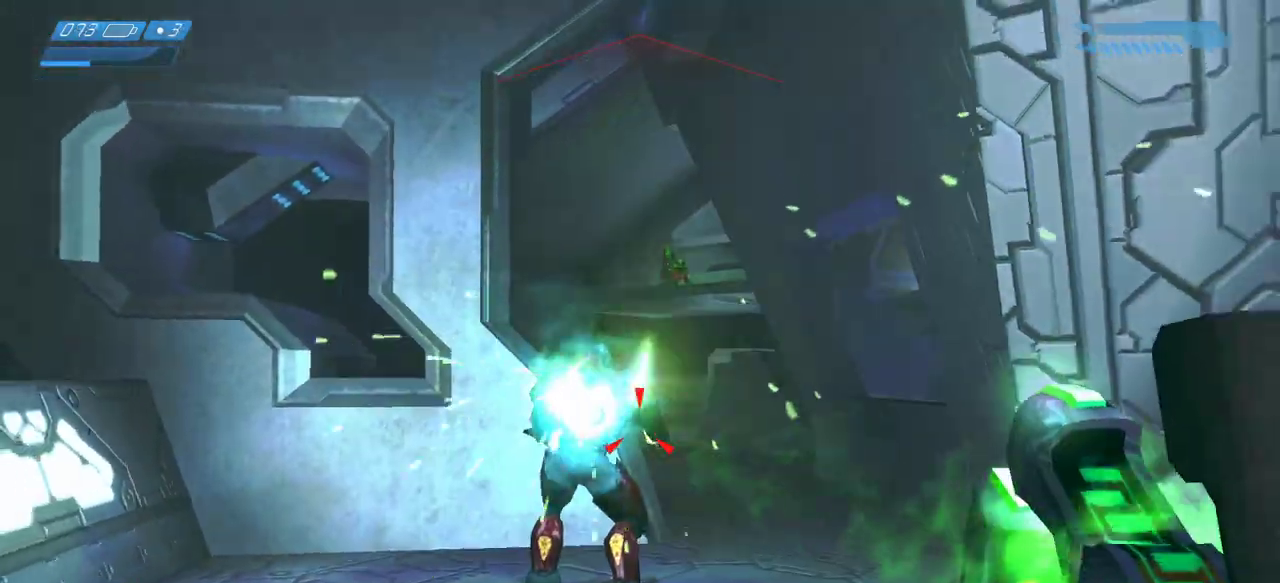
{"keys": ["d"], "mouse": [], "events": [[300, "d", "down"], [450, "s", "up"]]}
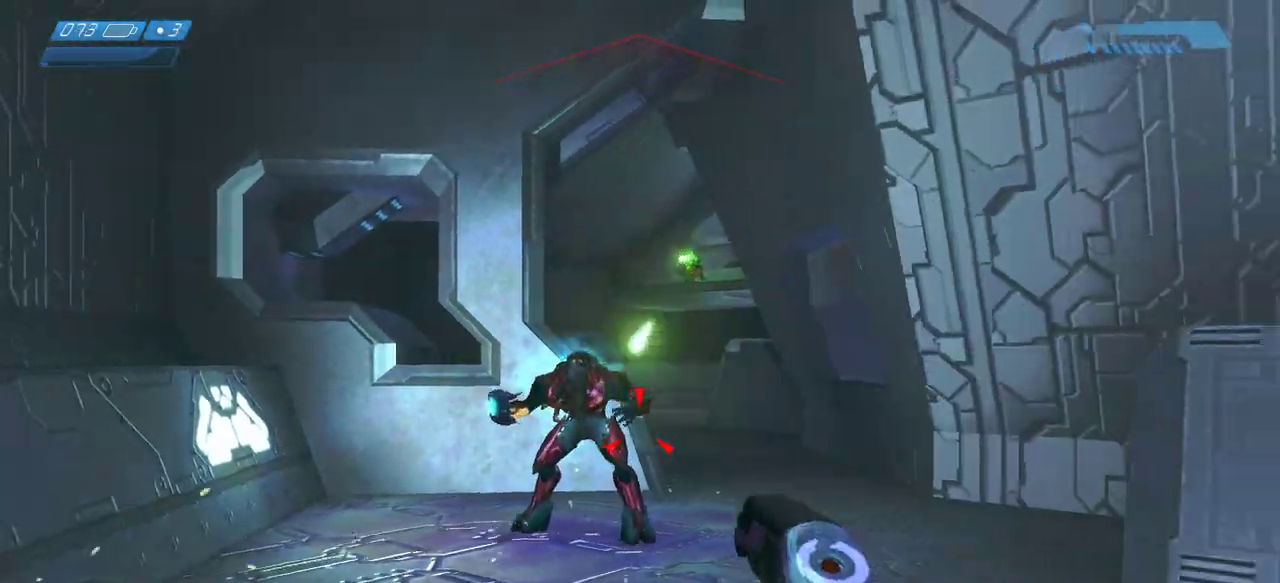
{"keys": ["d"], "mouse": [], "events": []}
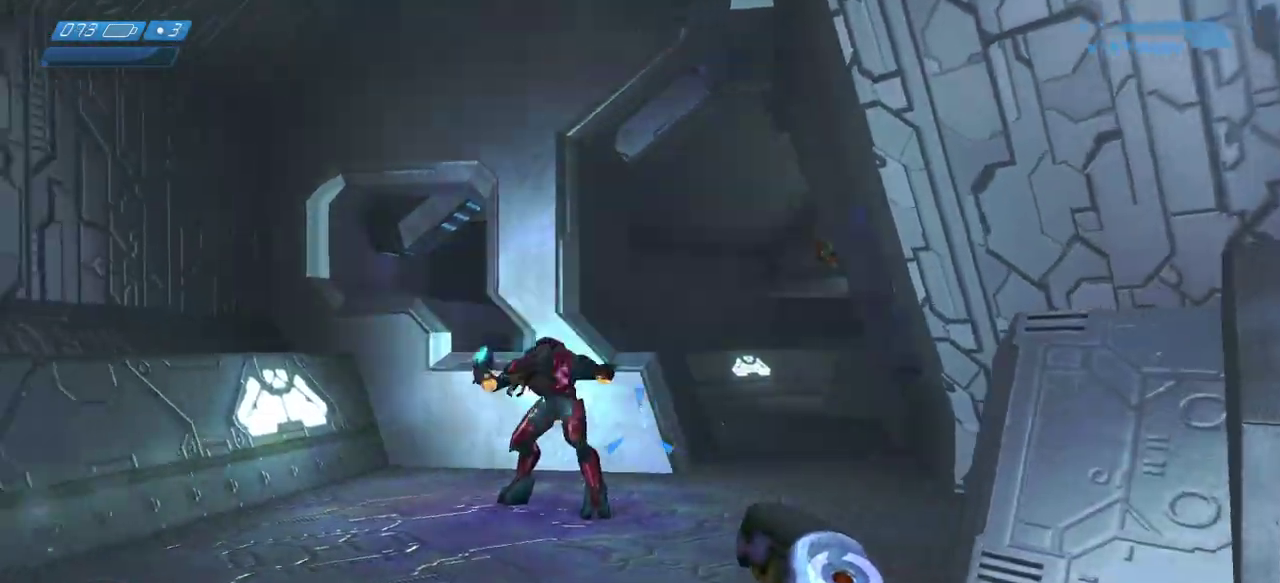
{"keys": ["w"], "mouse": [], "events": [[17, "d", "up"], [67, "d", "down"], [67, "w", "down"], [183, "d", "up"]]}
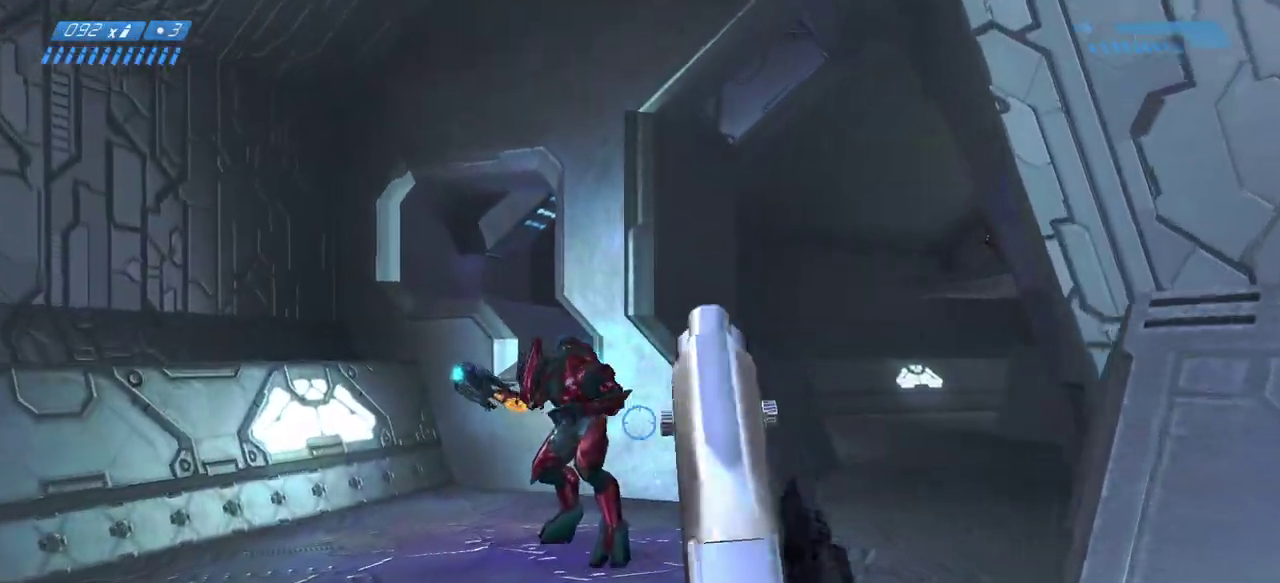
{"keys": ["a", "w"], "mouse": [], "events": [[400, "a", "down"]]}
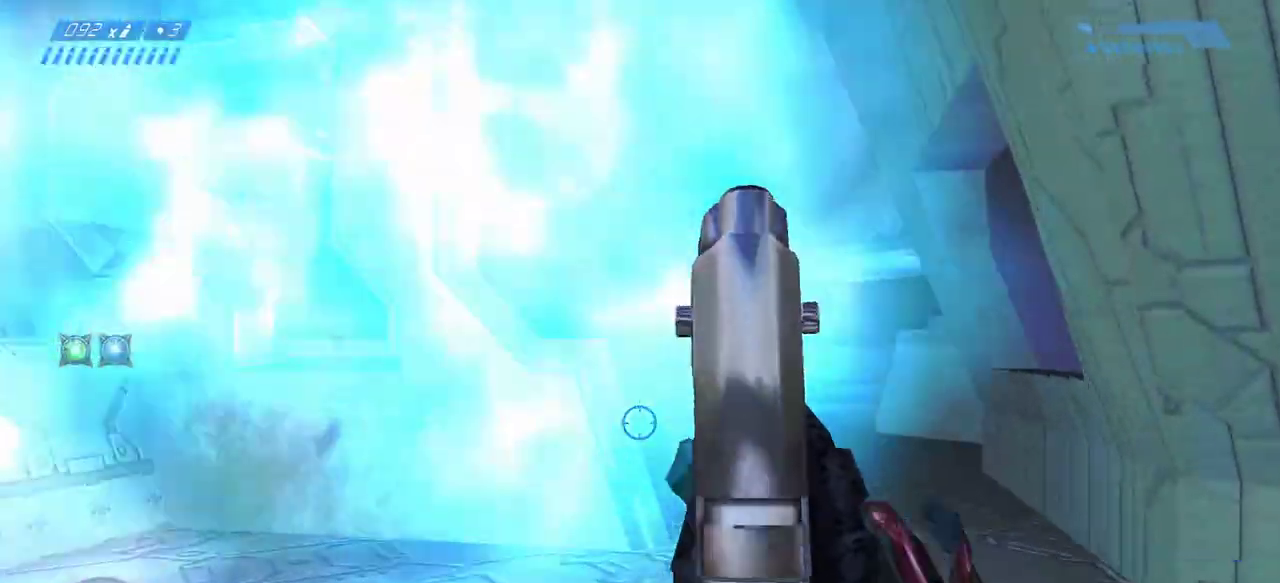
{"keys": ["a", "w"], "mouse": [], "events": []}
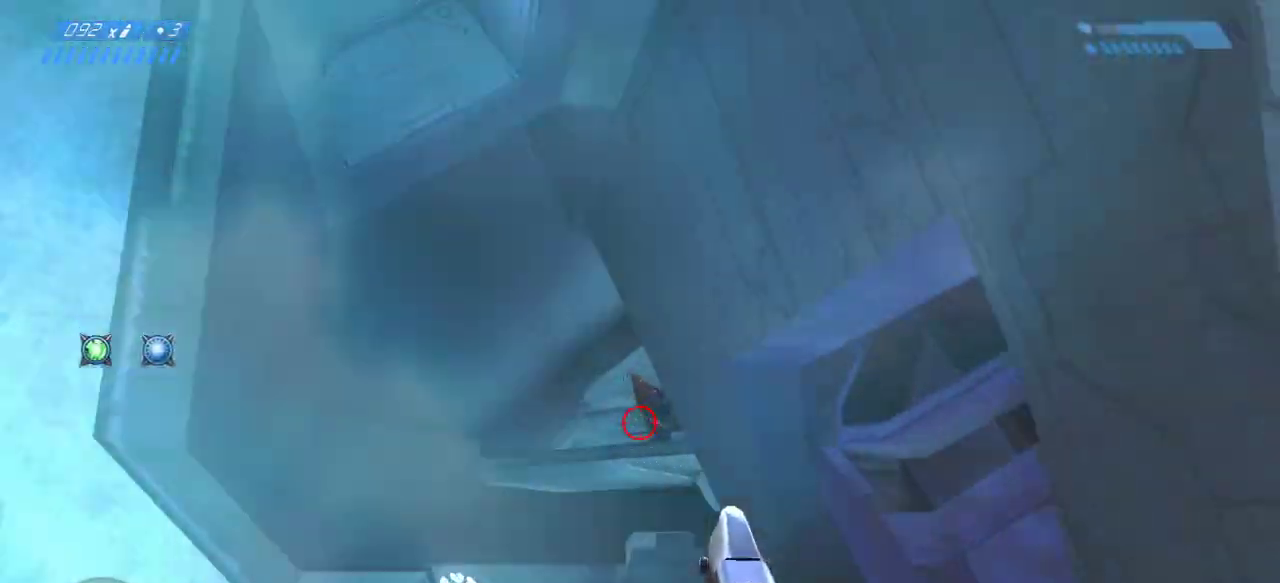
{"keys": ["d", "w"], "mouse": ["left"], "events": [[83, "mouse_left", "down"], [117, "a", "up"], [200, "mouse_left", "up"], [400, "mouse_left", "down"], [417, "d", "down"]]}
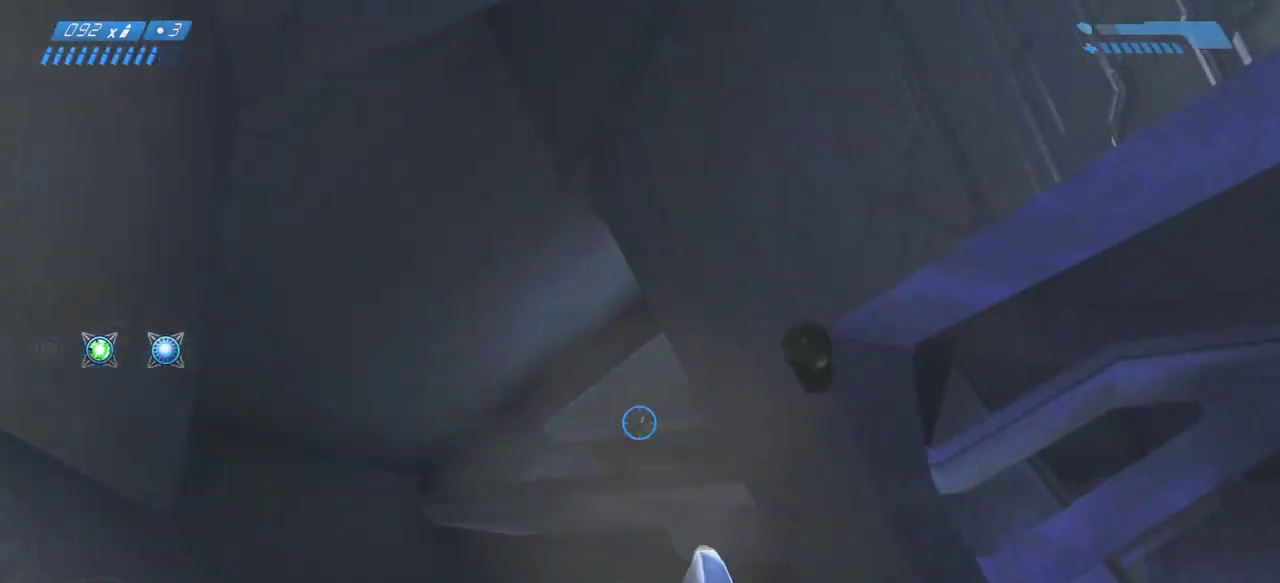
{"keys": ["a", "w"], "mouse": [], "events": [[33, "mouse_left", "up"], [50, "d", "up"], [417, "a", "down"]]}
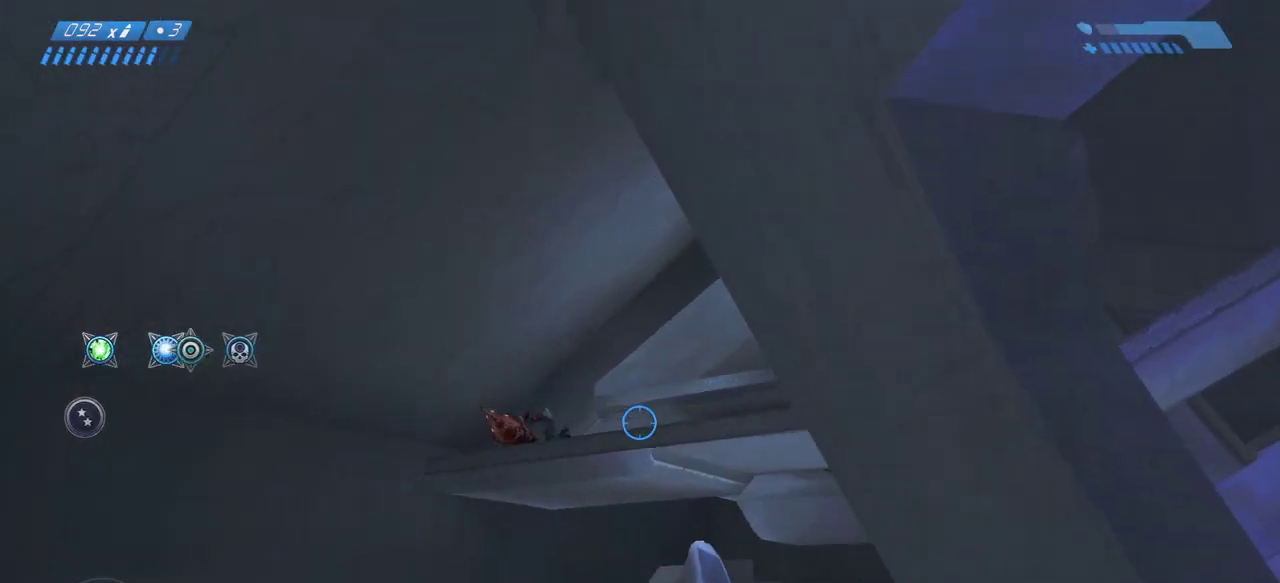
{"keys": ["a", "w"], "mouse": [], "events": [[167, "a", "up"], [433, "a", "down"]]}
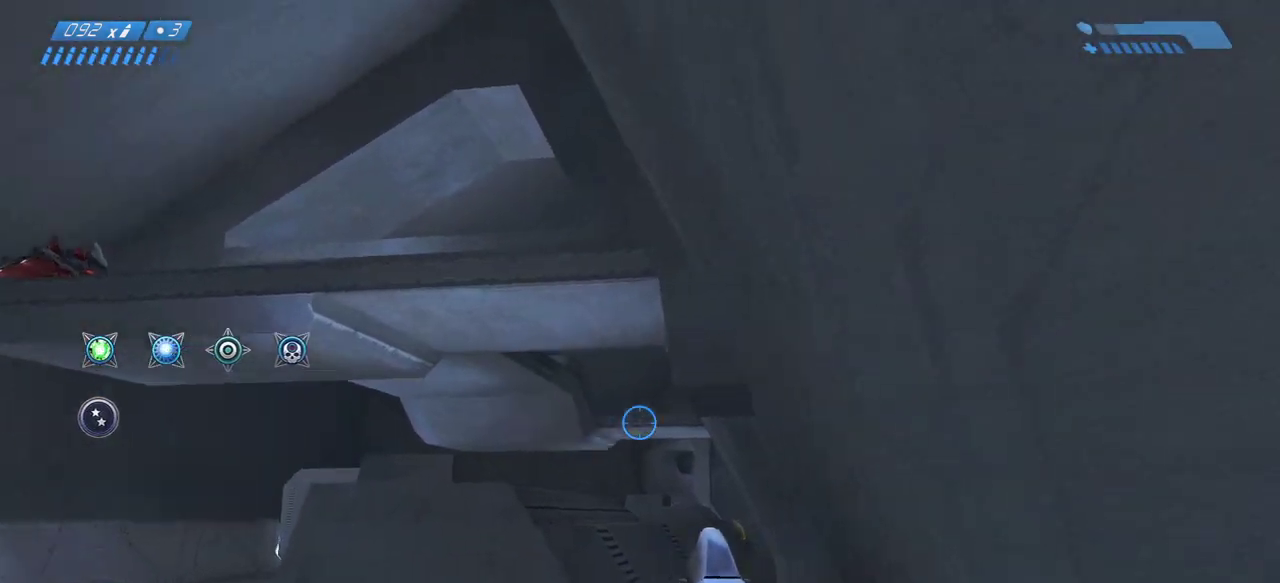
{"keys": [], "mouse": [], "events": [[17, "a", "up"], [300, "a", "down"], [400, "a", "up"], [433, "w", "up"]]}
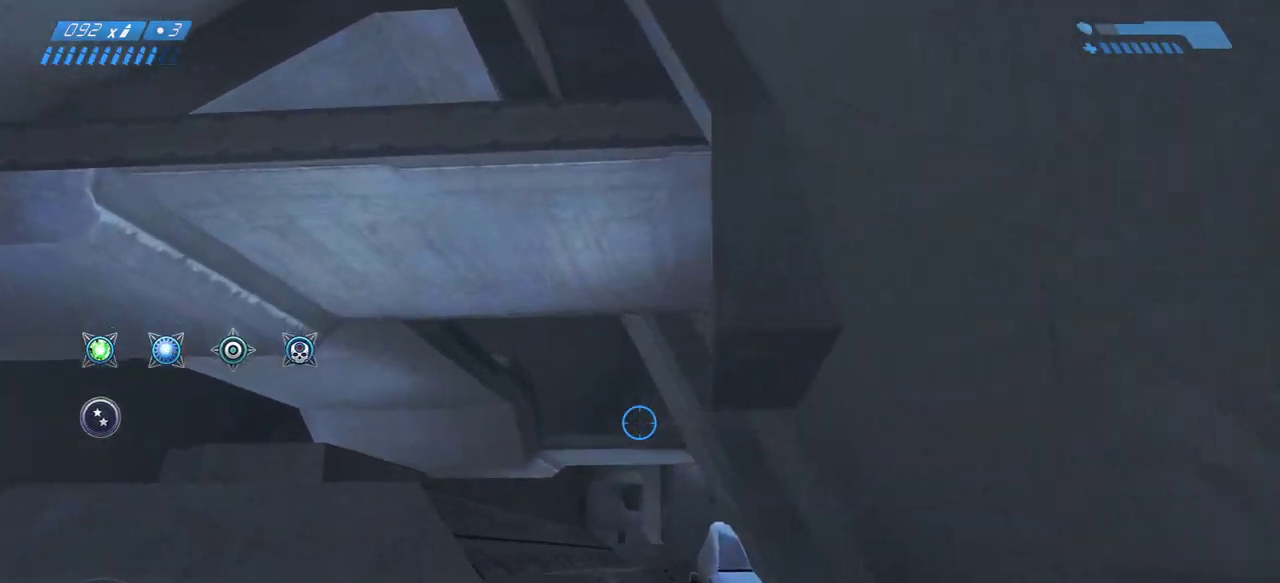
{"keys": [], "mouse": [], "events": [[100, "mouse_right", "down"], [200, "mouse_right", "up"]]}
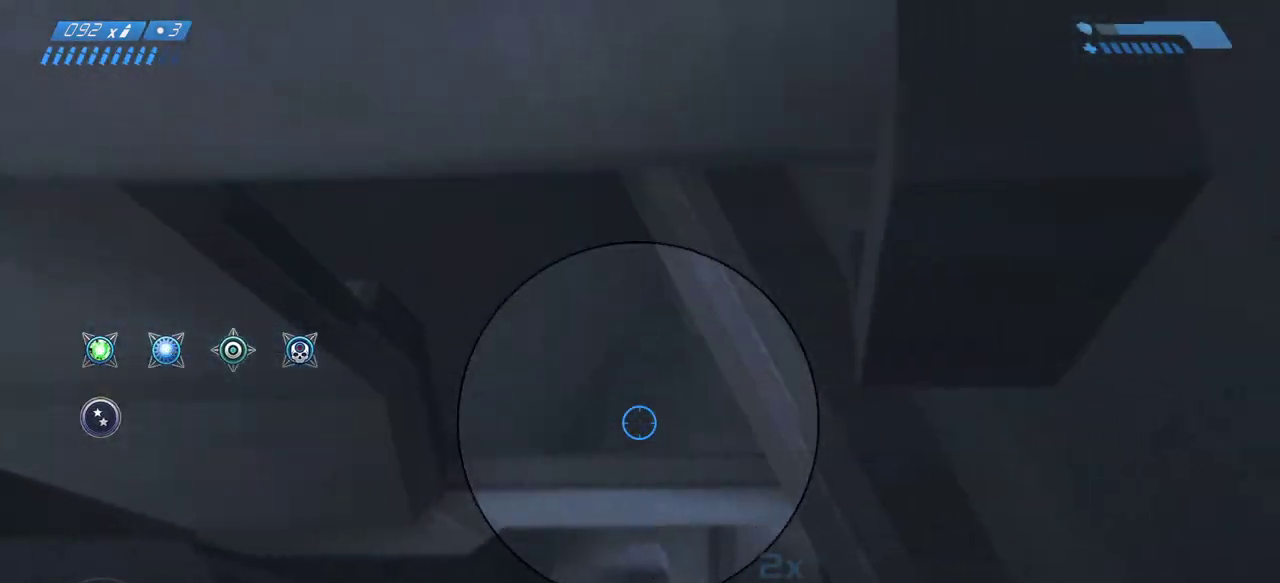
{"keys": [], "mouse": [], "events": [[333, "mouse_right", "down"], [417, "mouse_right", "up"]]}
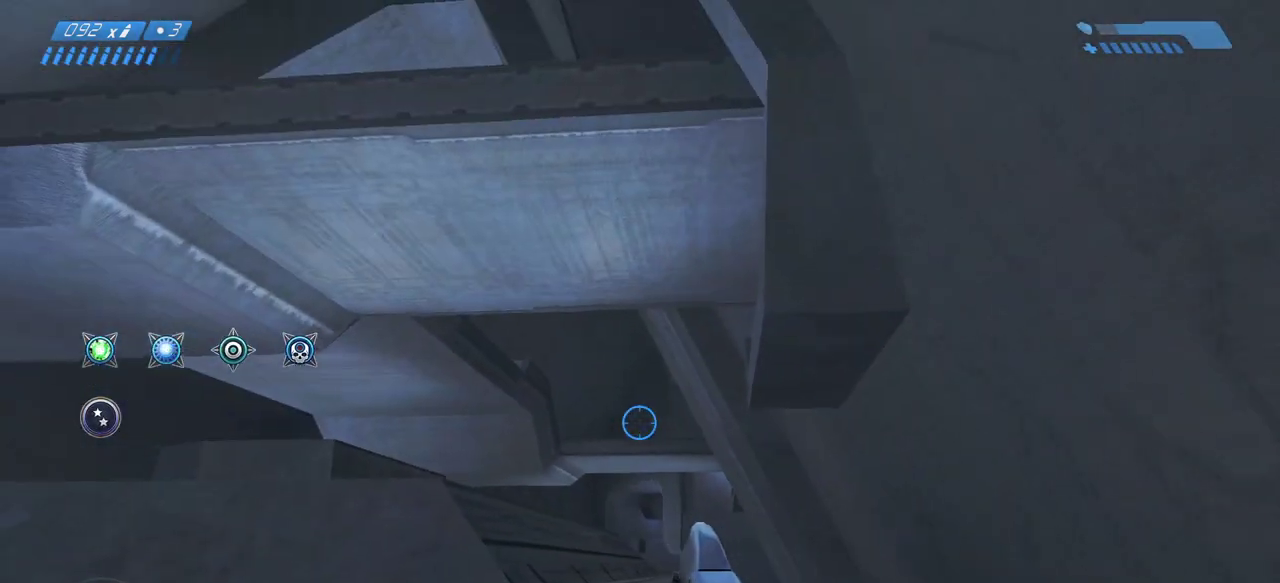
{"keys": [], "mouse": [], "events": [[33, "a", "down"], [300, "a", "up"]]}
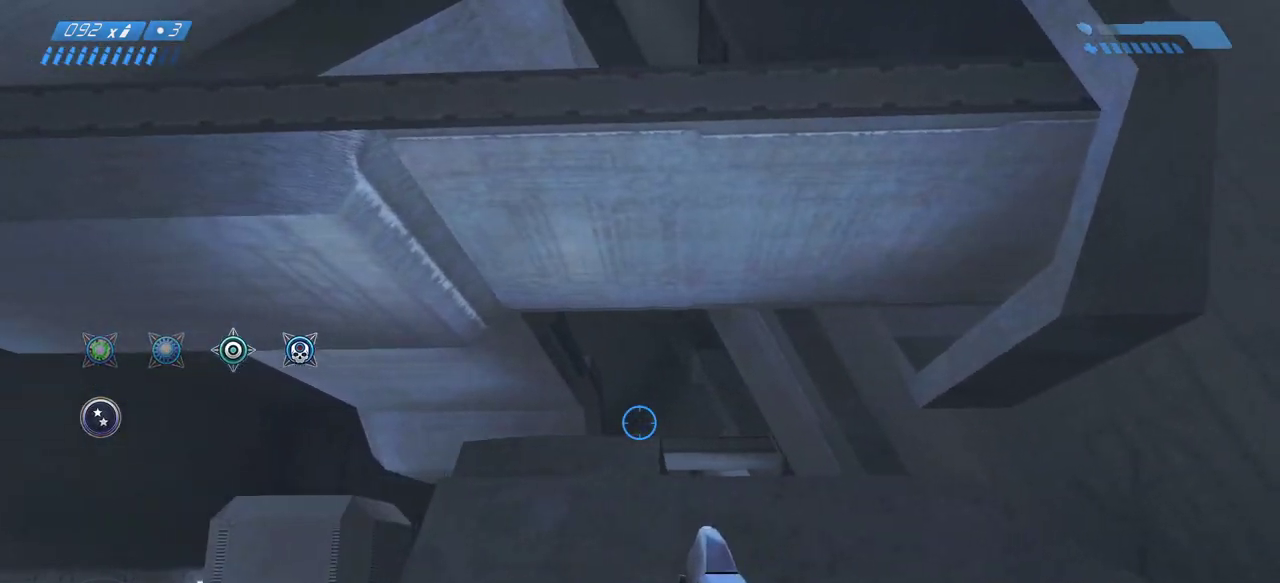
{"keys": [], "mouse": [], "events": [[133, "a", "down"], [417, "a", "up"]]}
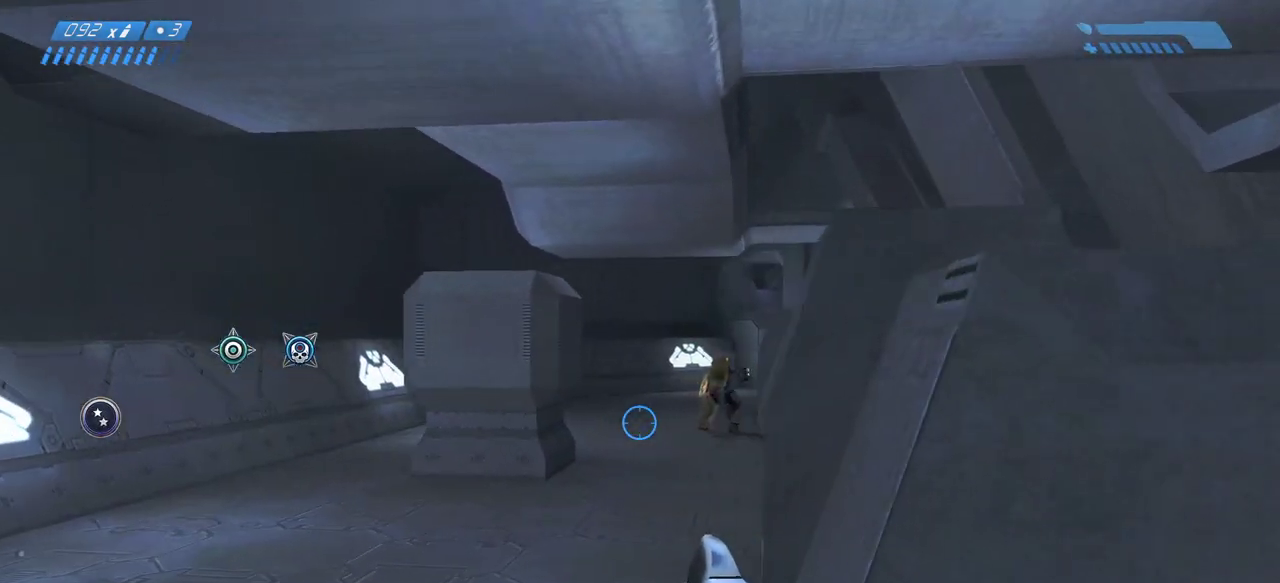
{"keys": [], "mouse": [], "events": []}
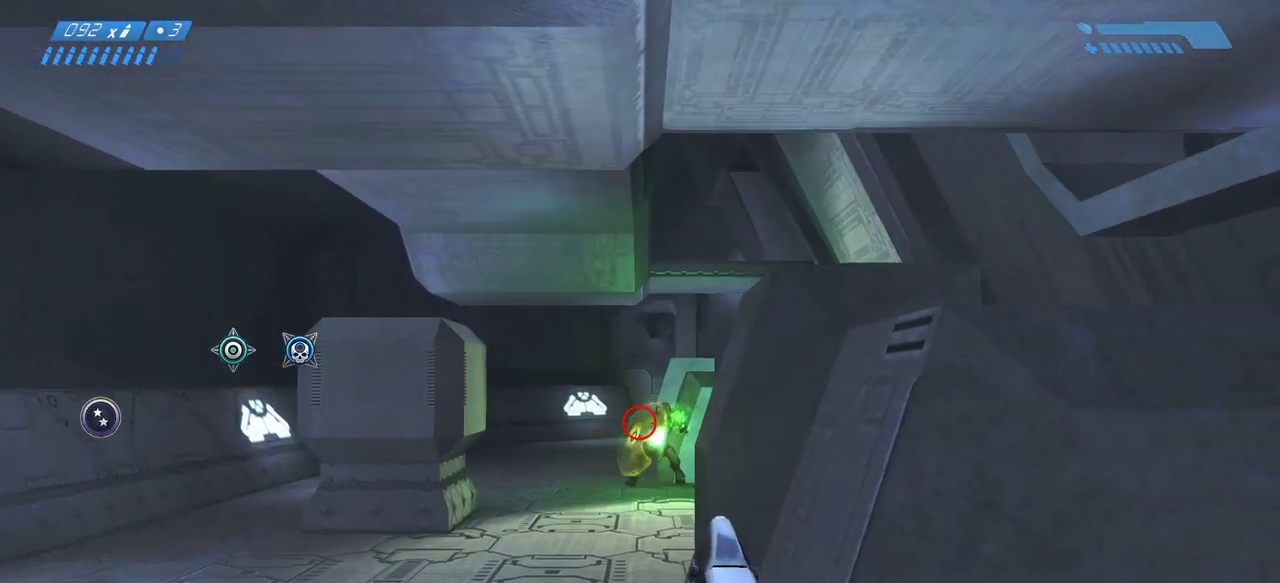
{"keys": ["r"], "mouse": [], "events": [[50, "d", "down"], [283, "d", "up"], [450, "r", "down"]]}
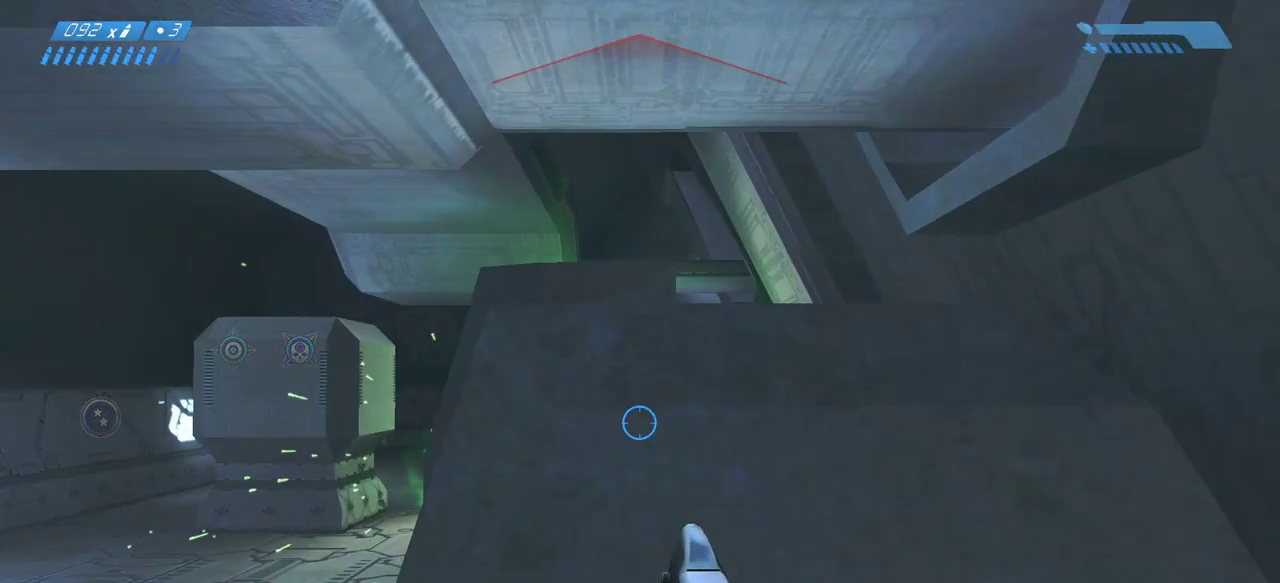
{"keys": [], "mouse": [], "events": [[17, "r", "up"], [100, "r", "down"], [150, "r", "up"]]}